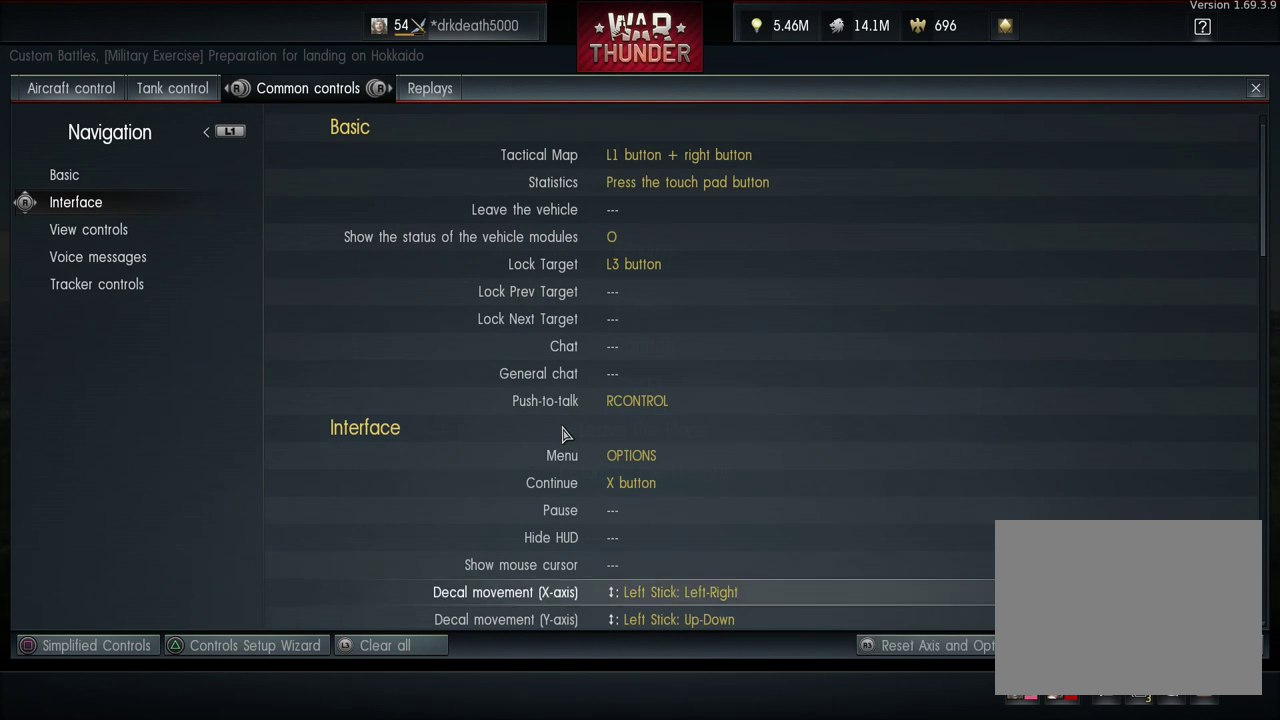
Gameplay with a controller (PlayStation layout); each line is a JSON object with the inputs held at the frame after it (dt_ms = milliseconds from this image to that frame). "events" lists button and stick changes between this image and that frame as [ms after this image, input, new state], when the widget could be followed in between.
{"dt_ms": 200, "buttons": ["DPAD_DOWN"], "left_stick": "center", "right_stick": "center", "events": []}
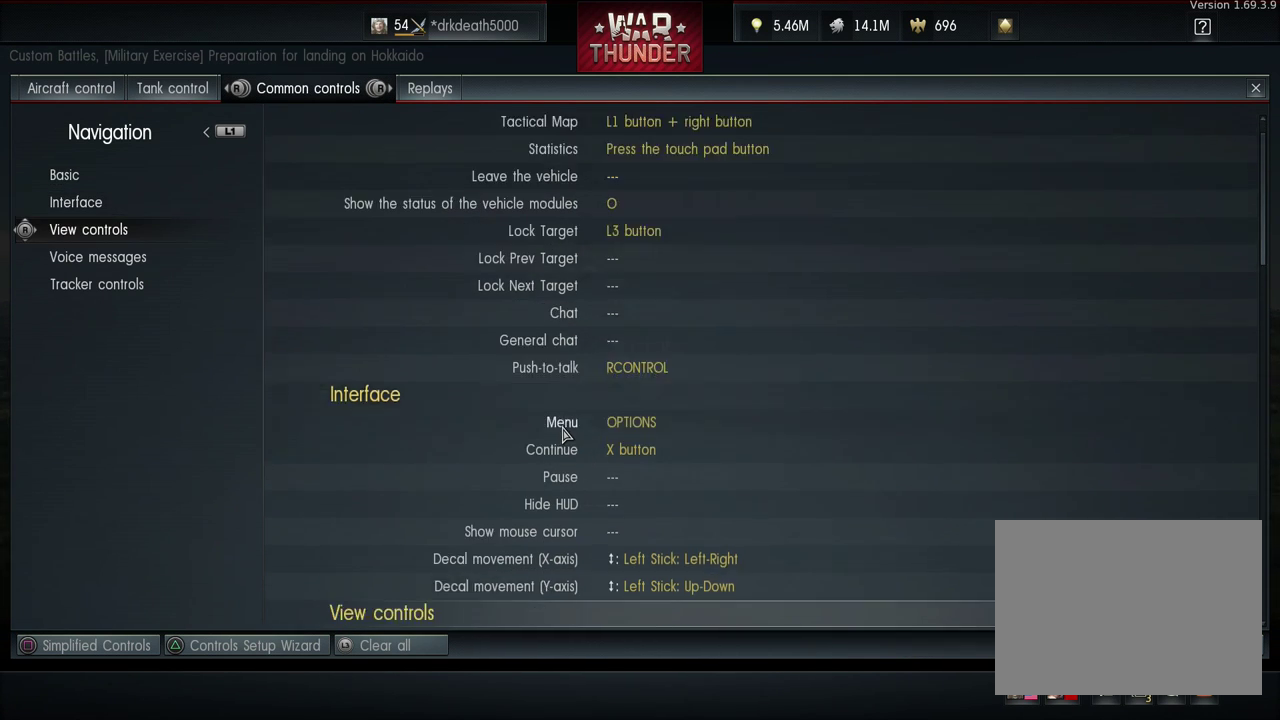
{"dt_ms": 300, "buttons": ["DPAD_DOWN"], "left_stick": "center", "right_stick": "center", "events": []}
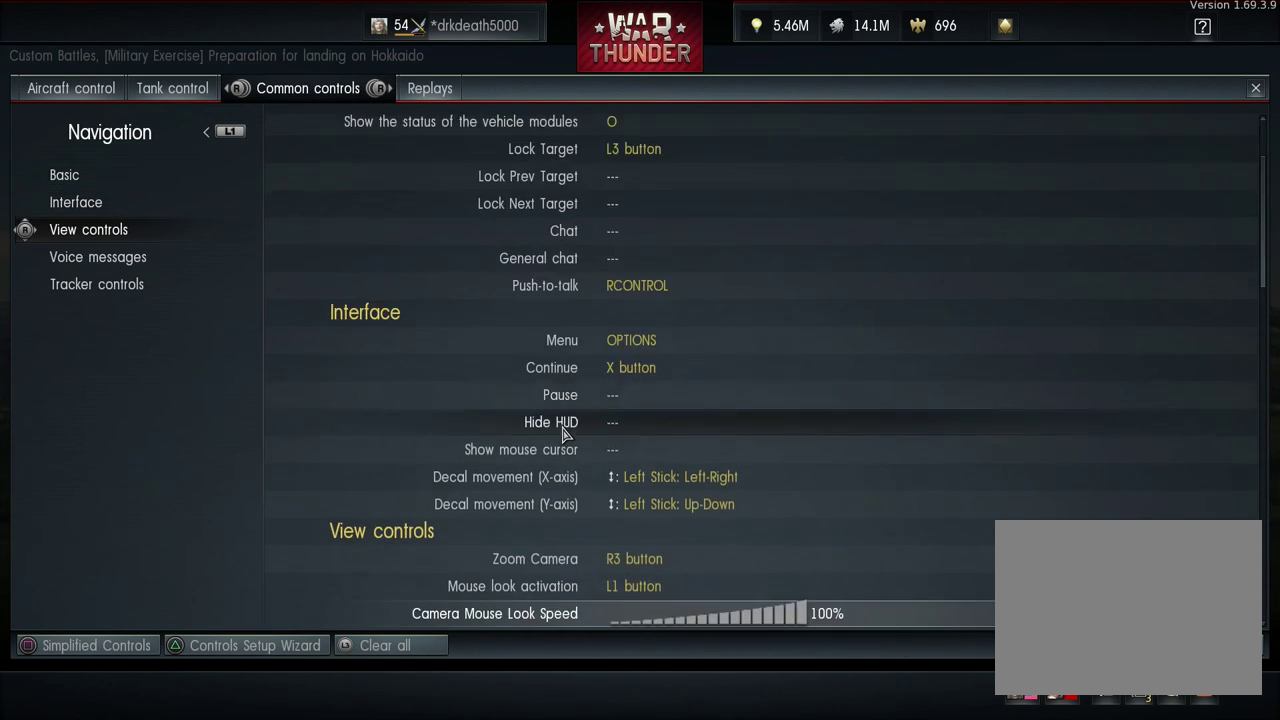
{"dt_ms": 400, "buttons": ["DPAD_DOWN"], "left_stick": "center", "right_stick": "center", "events": []}
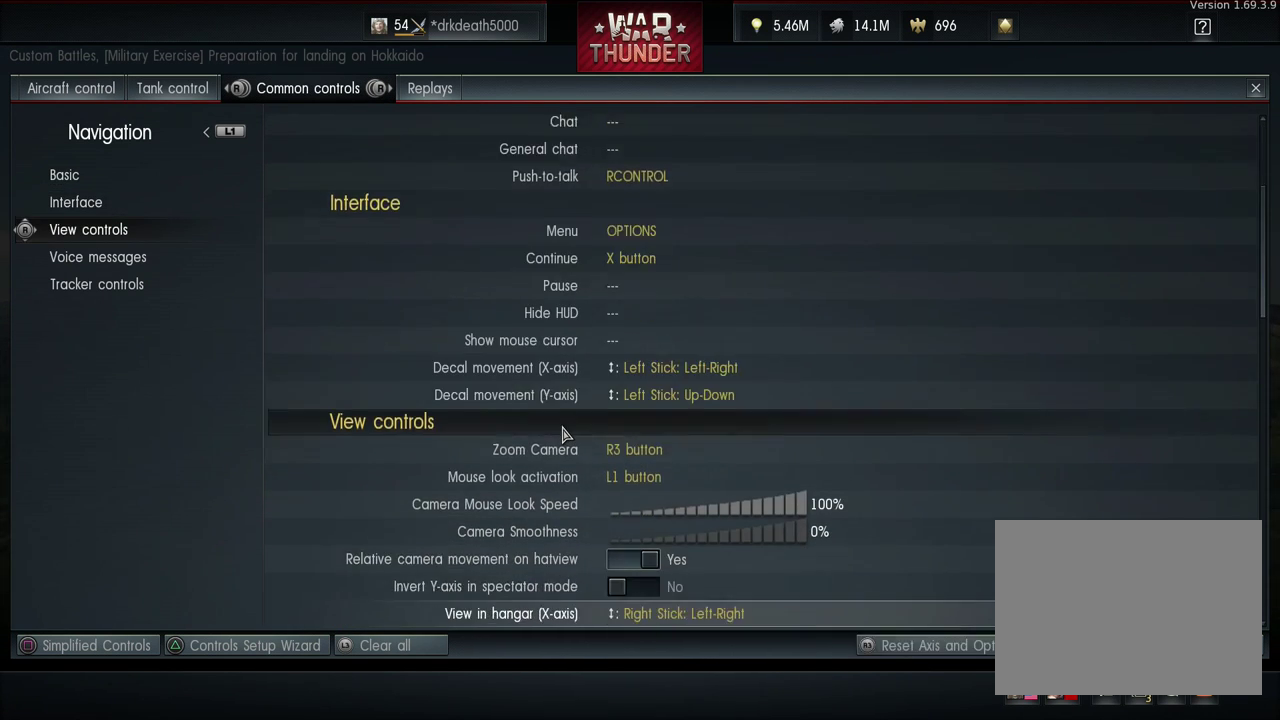
{"dt_ms": 200, "buttons": [], "left_stick": "center", "right_stick": "center", "events": [[133, "DPAD_DOWN", "up"]]}
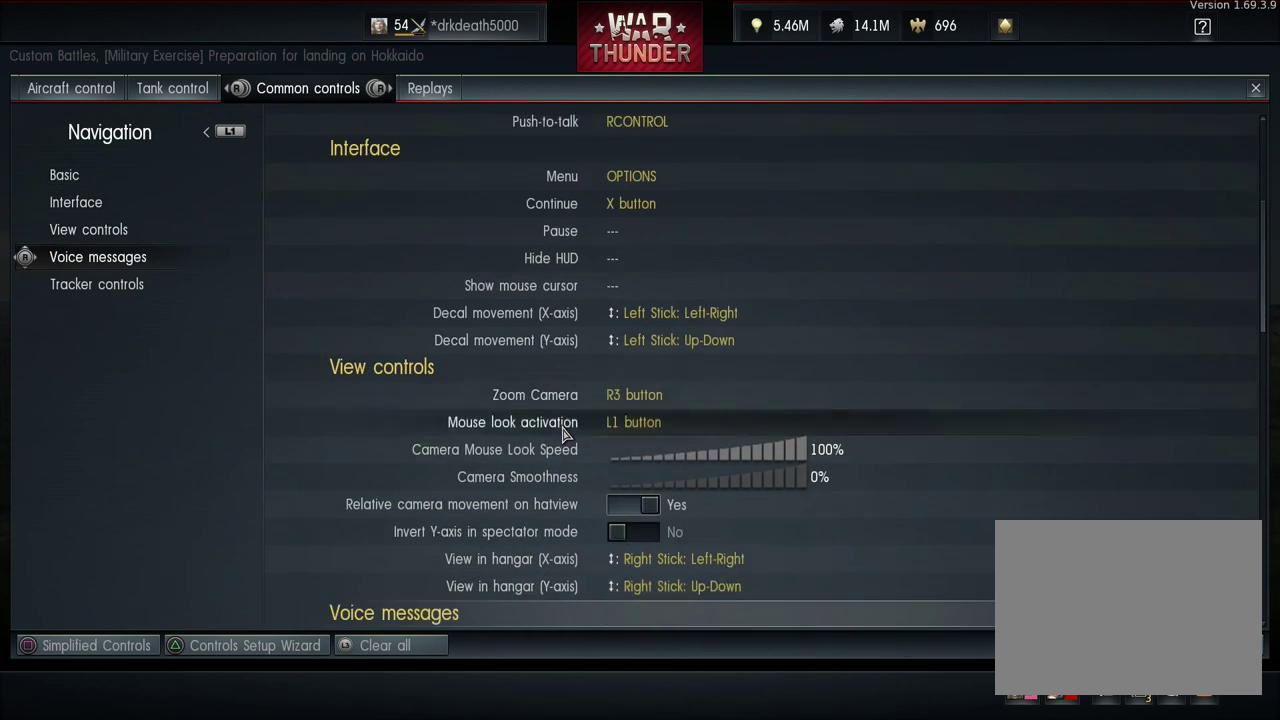
{"dt_ms": 300, "buttons": ["DPAD_UP"], "left_stick": "center", "right_stick": "center", "events": [[233, "DPAD_UP", "down"]]}
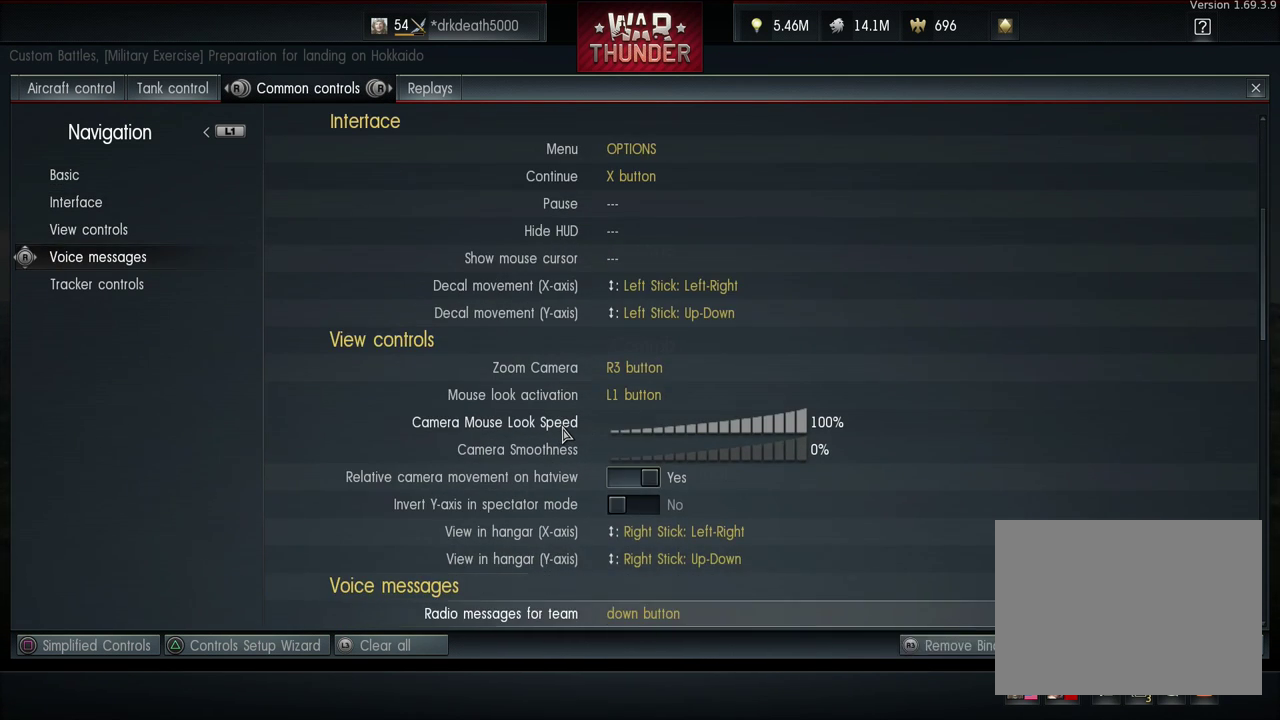
{"dt_ms": 100, "buttons": ["DPAD_UP"], "left_stick": "center", "right_stick": "center", "events": []}
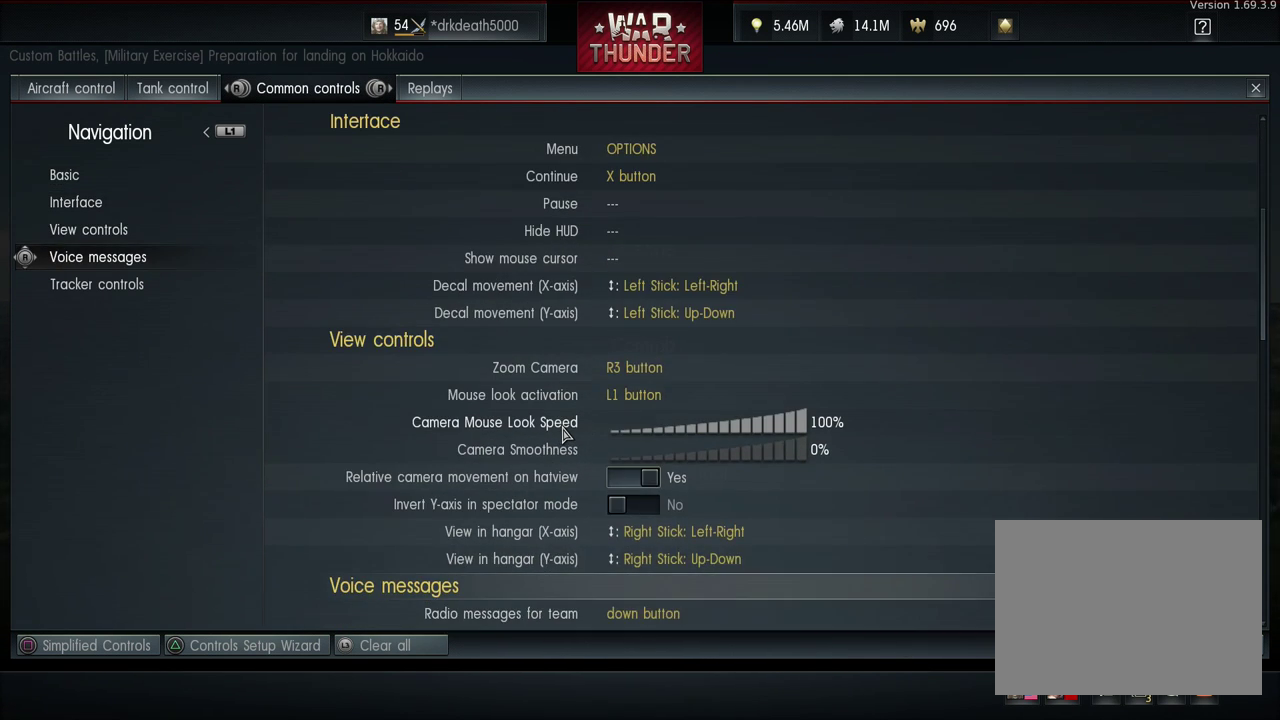
{"dt_ms": 300, "buttons": ["DPAD_UP"], "left_stick": "center", "right_stick": "center", "events": []}
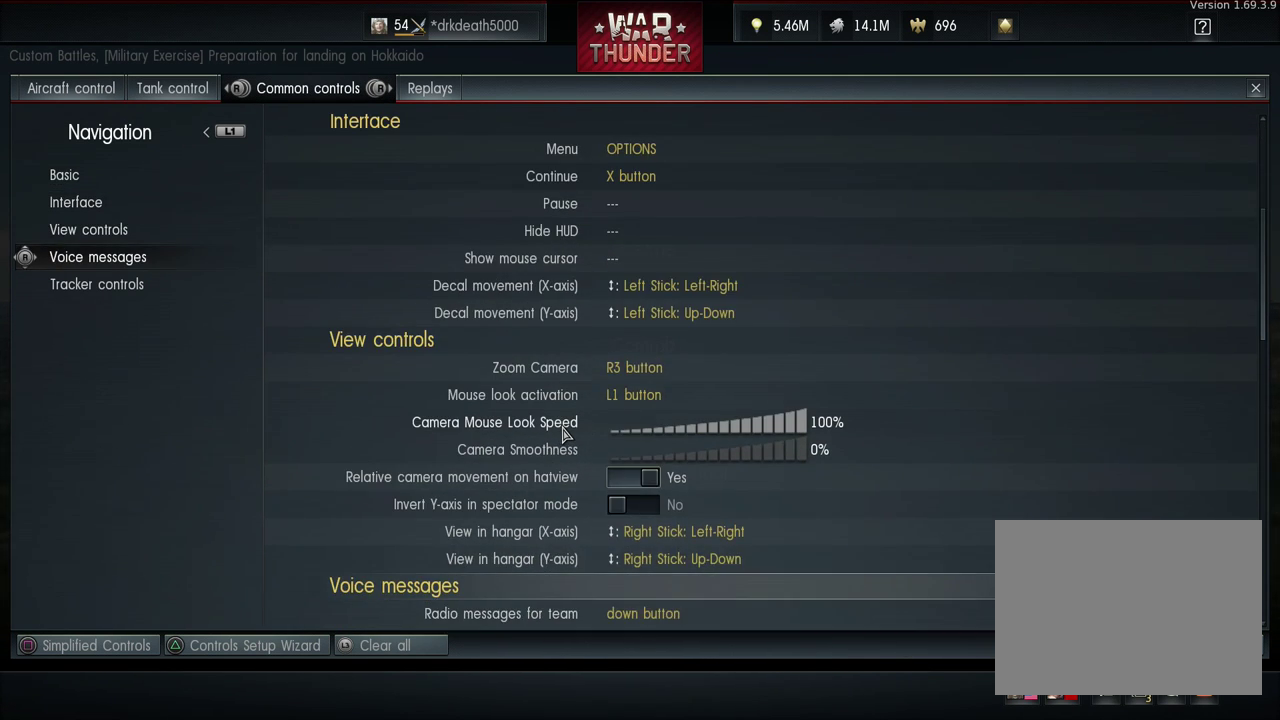
{"dt_ms": 300, "buttons": ["DPAD_UP"], "left_stick": "center", "right_stick": "center", "events": []}
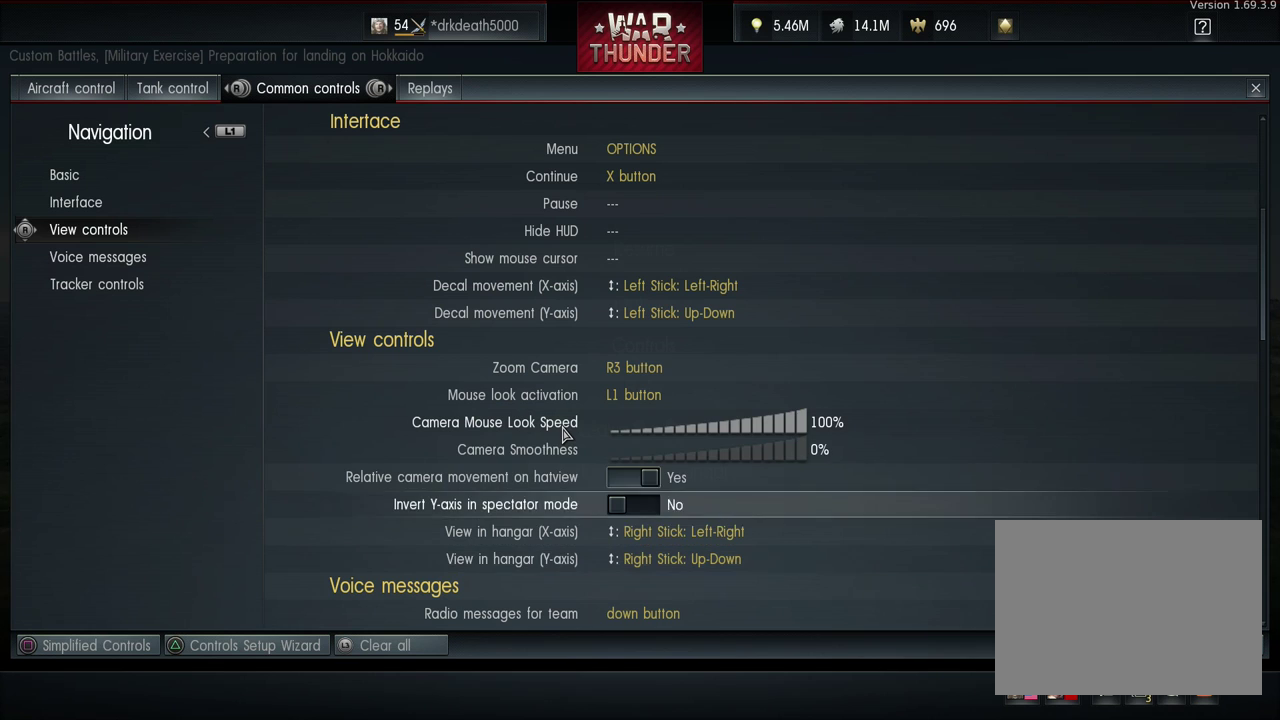
{"dt_ms": 200, "buttons": [], "left_stick": "center", "right_stick": "center", "events": [[133, "DPAD_UP", "up"]]}
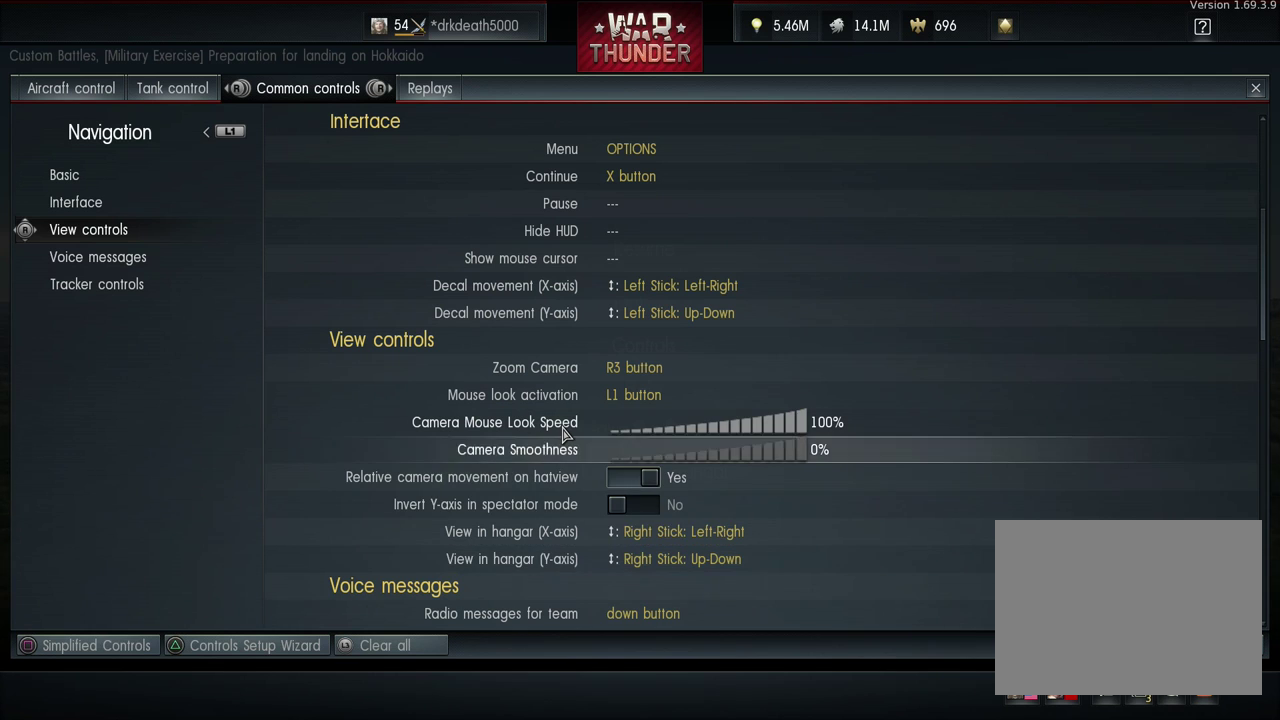
{"dt_ms": 700, "buttons": [], "left_stick": "center", "right_stick": "center", "events": [[500, "DPAD_UP", "down"], [633, "DPAD_UP", "up"]]}
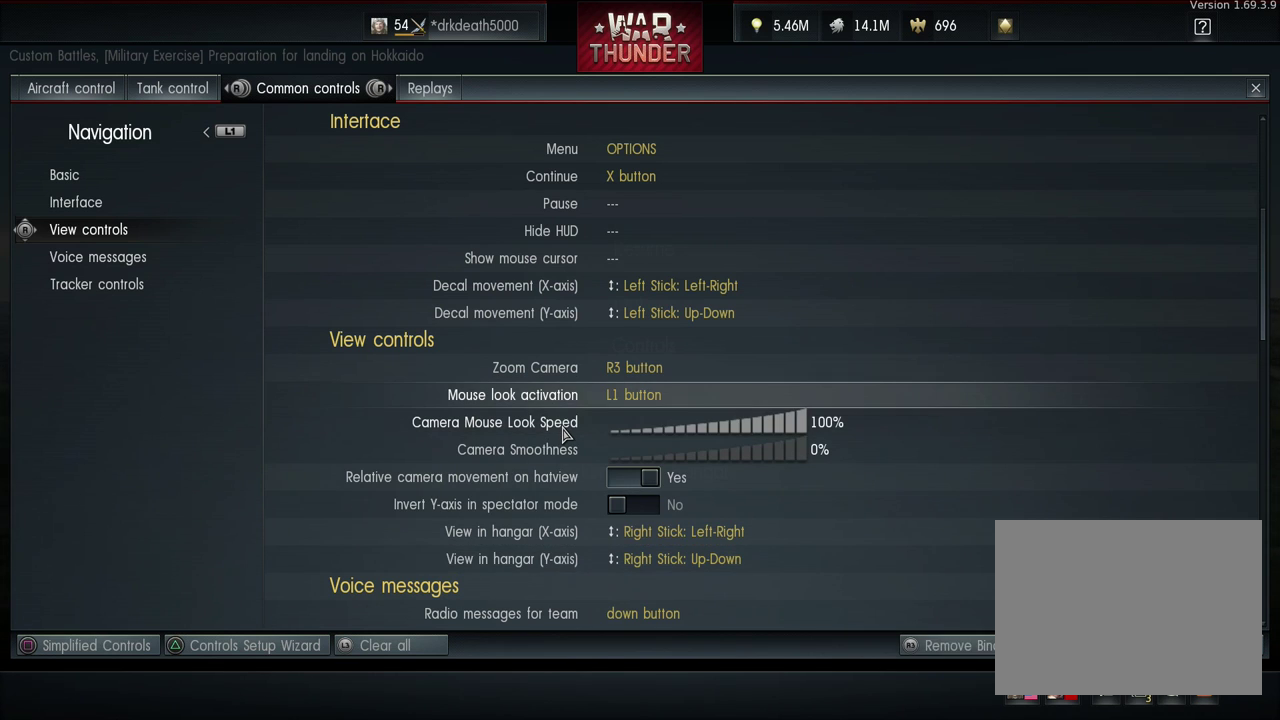
{"dt_ms": 300, "buttons": [], "left_stick": "center", "right_stick": "center", "events": []}
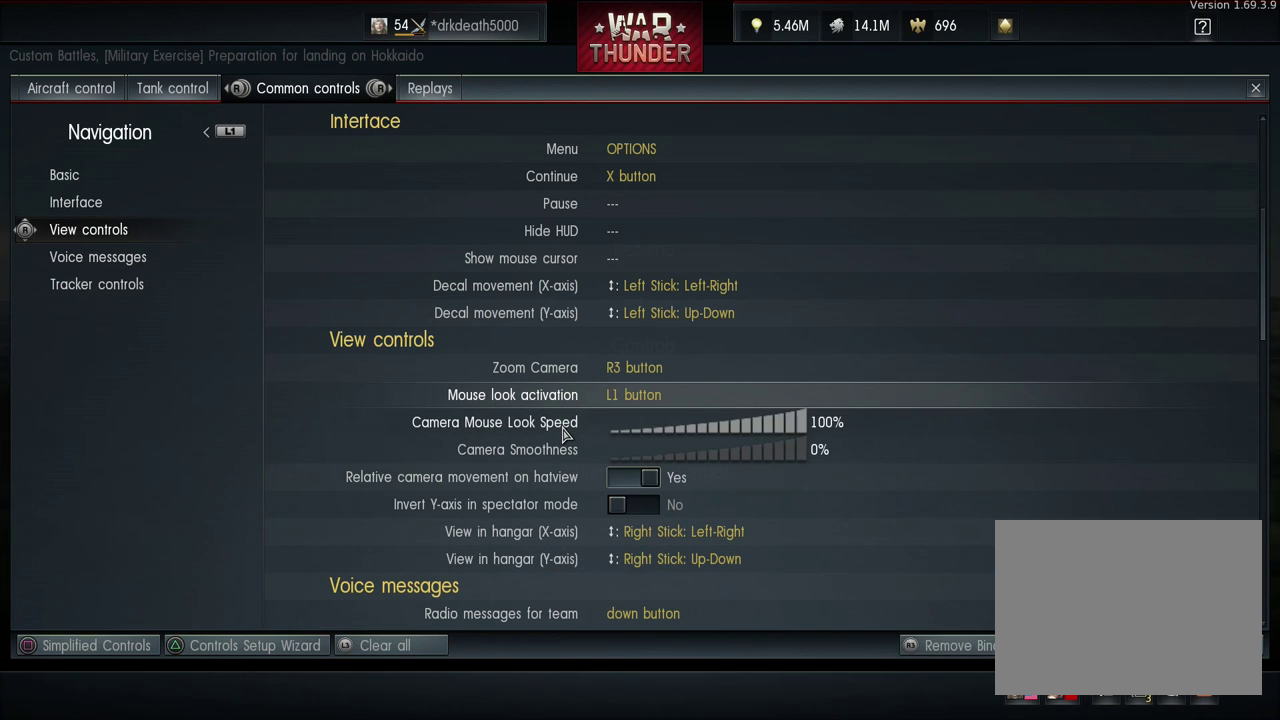
{"dt_ms": 300, "buttons": ["DPAD_DOWN"], "left_stick": "center", "right_stick": "center", "events": [[233, "DPAD_DOWN", "down"]]}
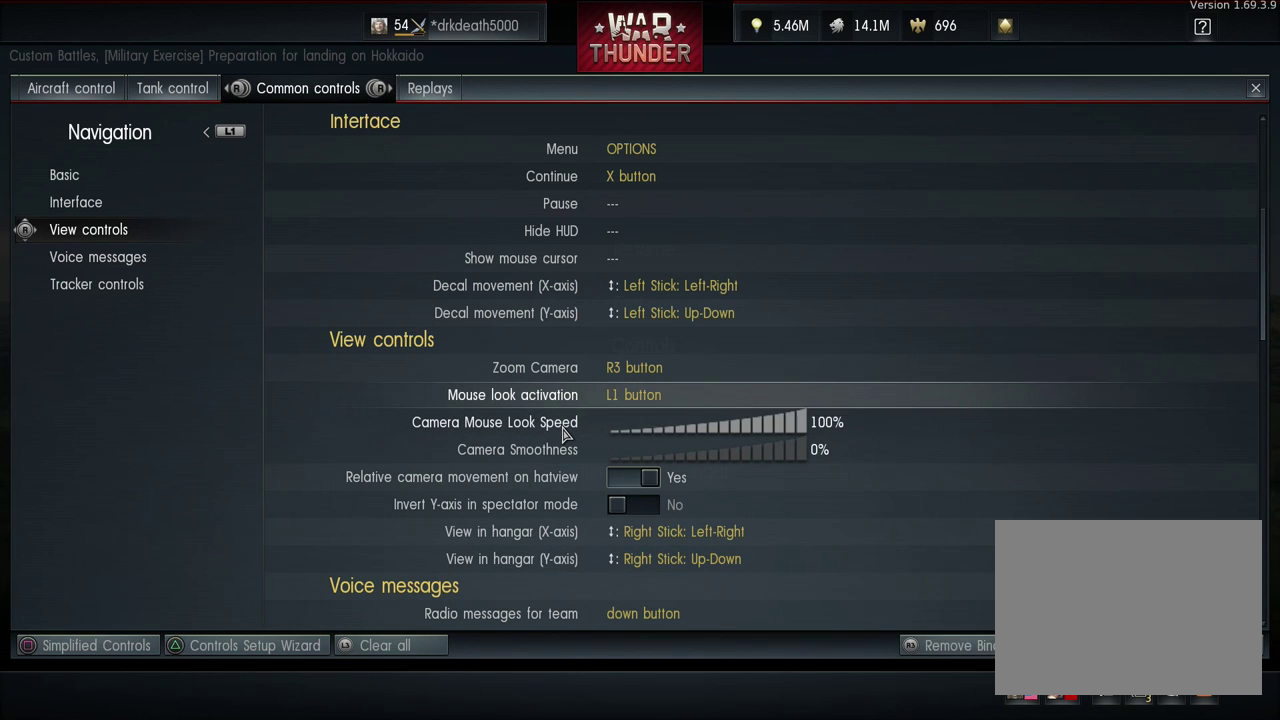
{"dt_ms": 200, "buttons": [], "left_stick": "center", "right_stick": "center", "events": [[133, "DPAD_DOWN", "up"]]}
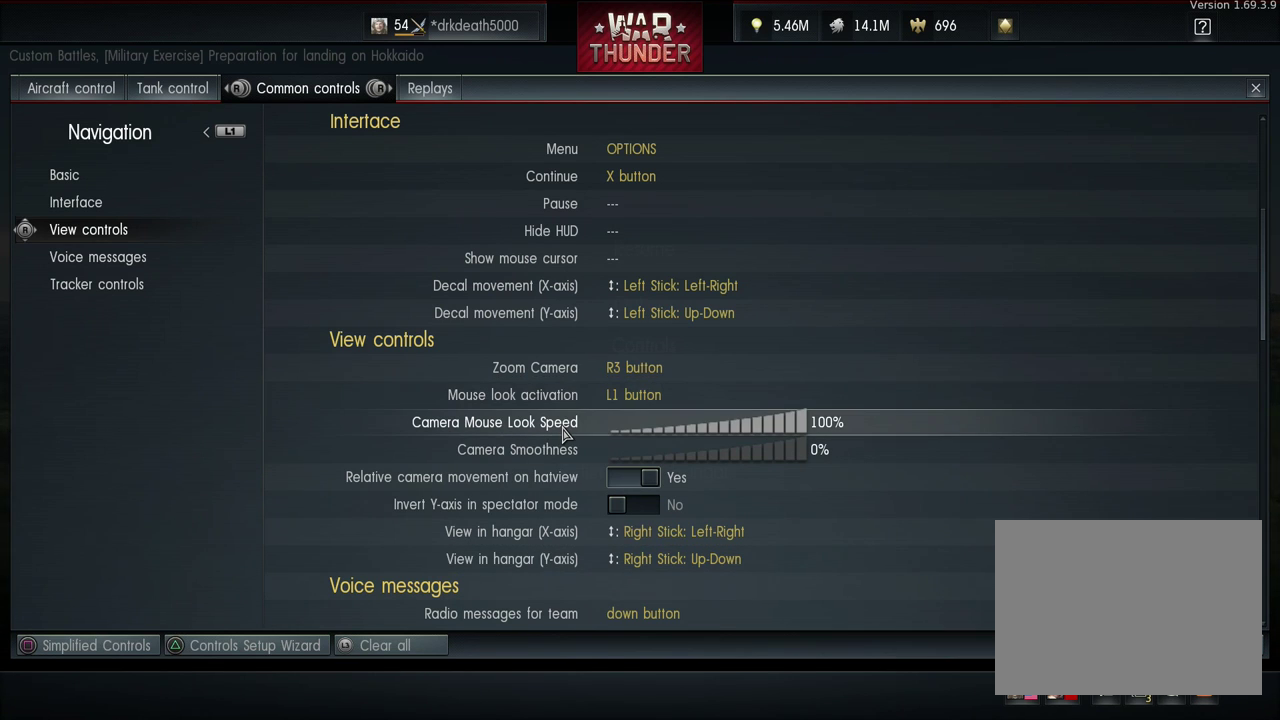
{"dt_ms": 500, "buttons": [], "left_stick": "center", "right_stick": "center", "events": []}
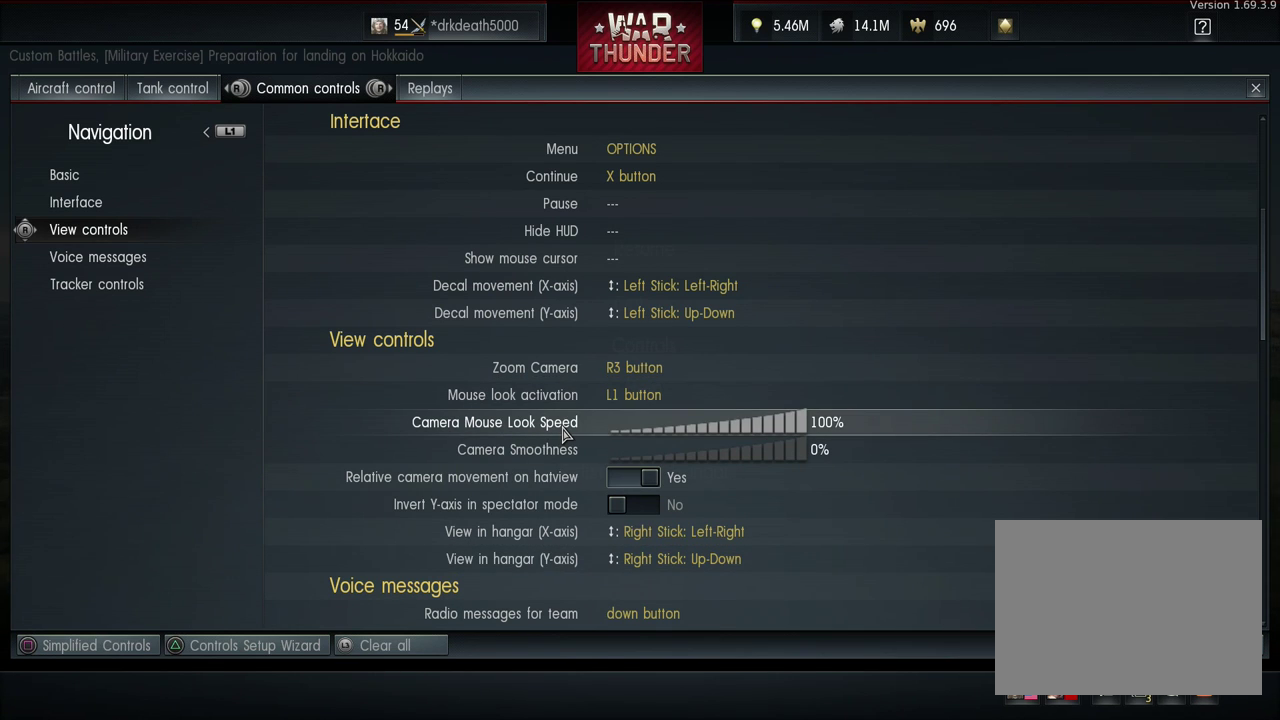
{"dt_ms": 500, "buttons": [], "left_stick": "center", "right_stick": "center", "events": []}
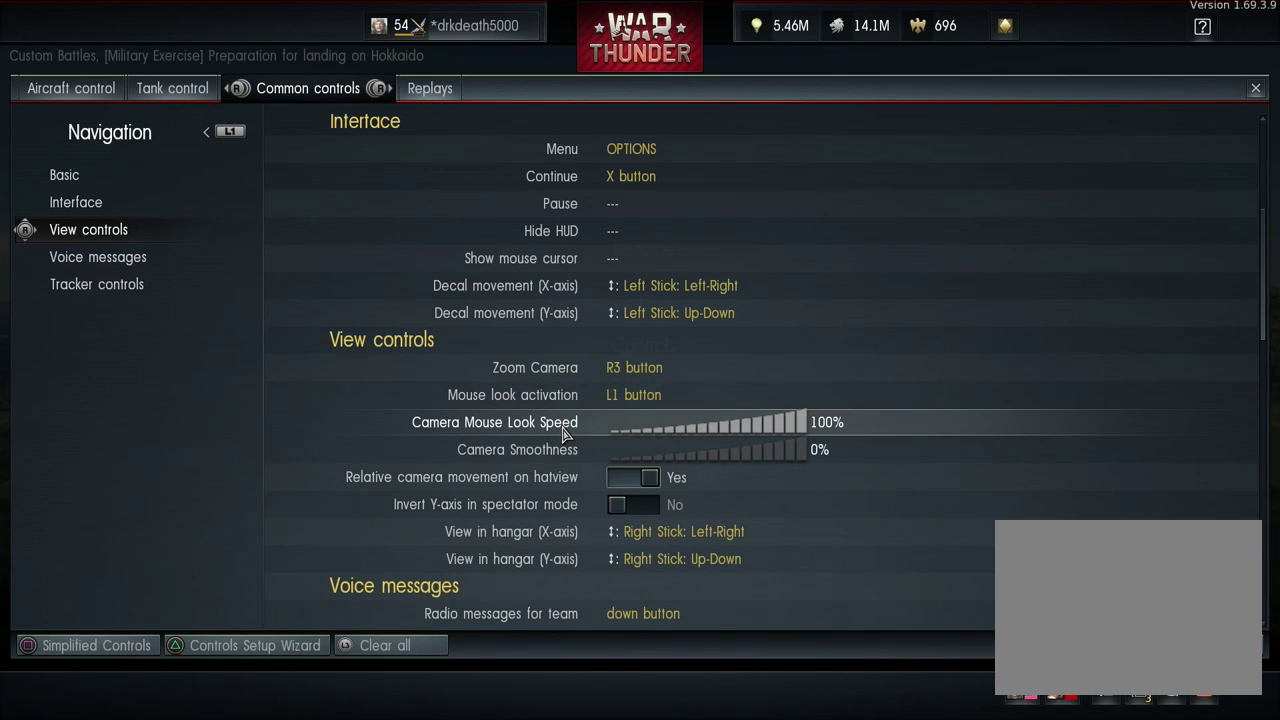
{"dt_ms": 300, "buttons": ["DPAD_DOWN"], "left_stick": "center", "right_stick": "center", "events": [[233, "DPAD_DOWN", "down"]]}
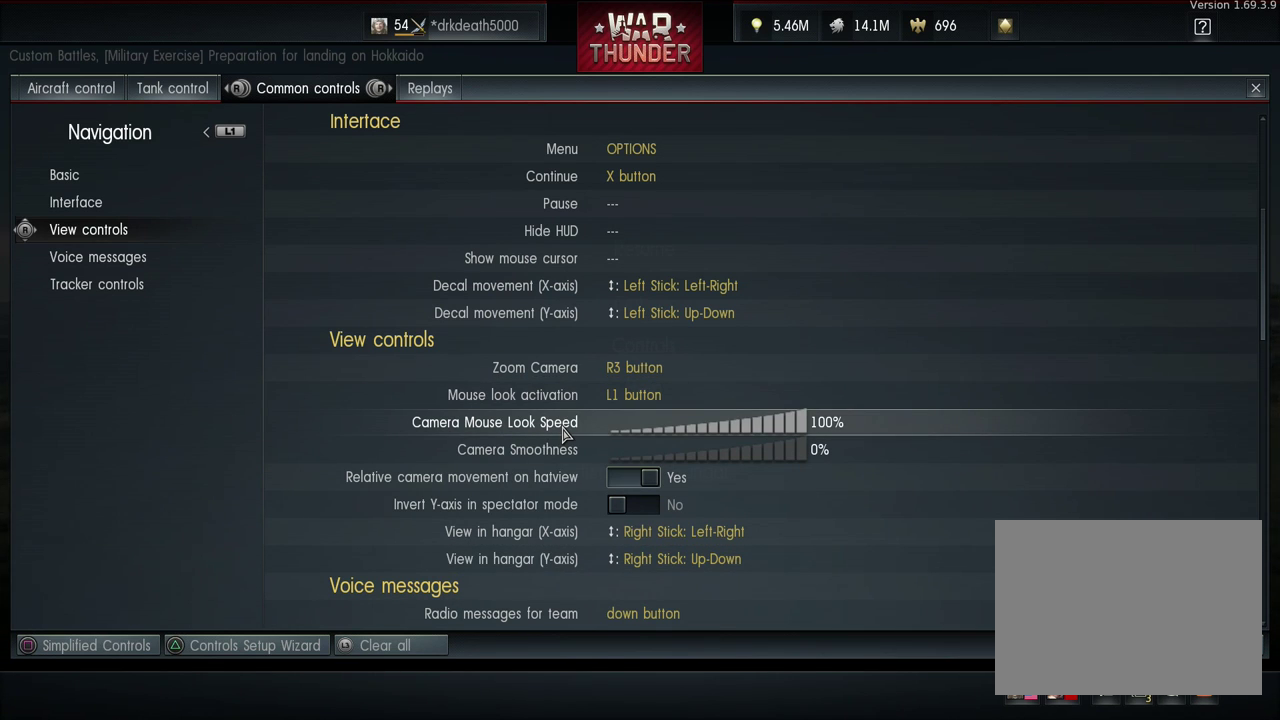
{"dt_ms": 200, "buttons": [], "left_stick": "center", "right_stick": "center", "events": [[133, "DPAD_DOWN", "up"]]}
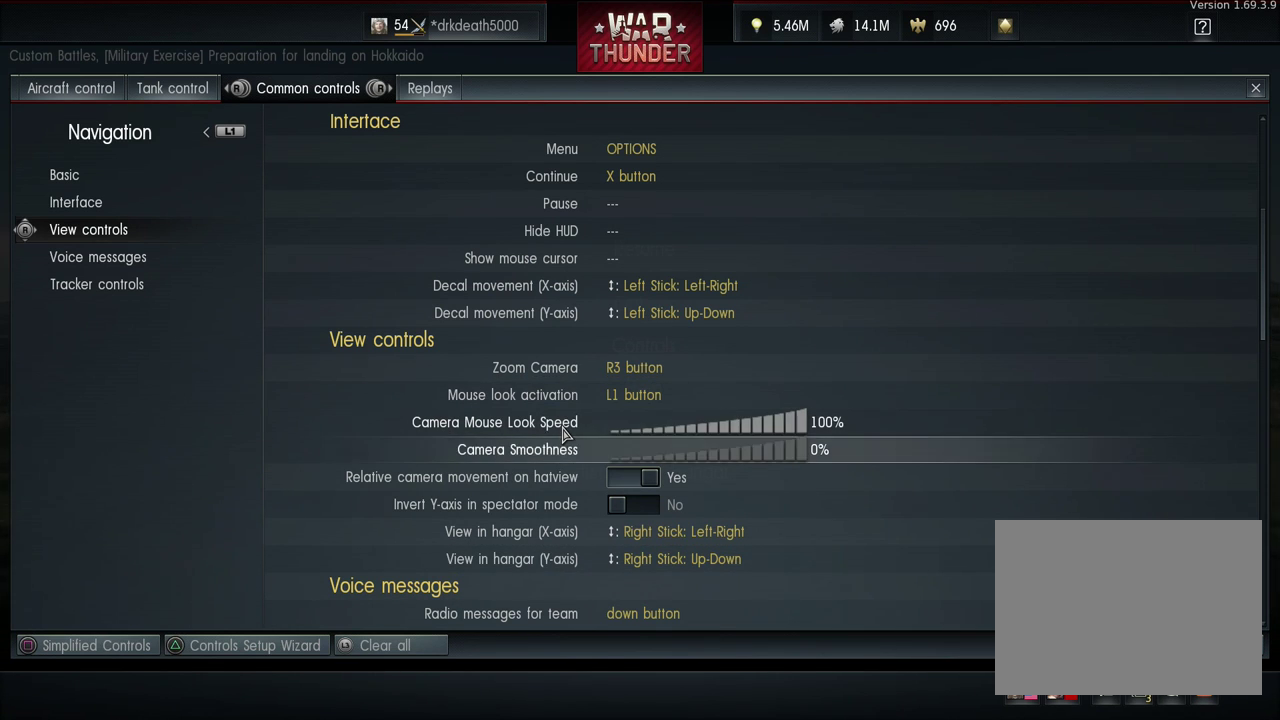
{"dt_ms": 200, "buttons": [], "left_stick": "center", "right_stick": "center", "events": [[100, "DPAD_DOWN", "down"], [200, "DPAD_DOWN", "up"]]}
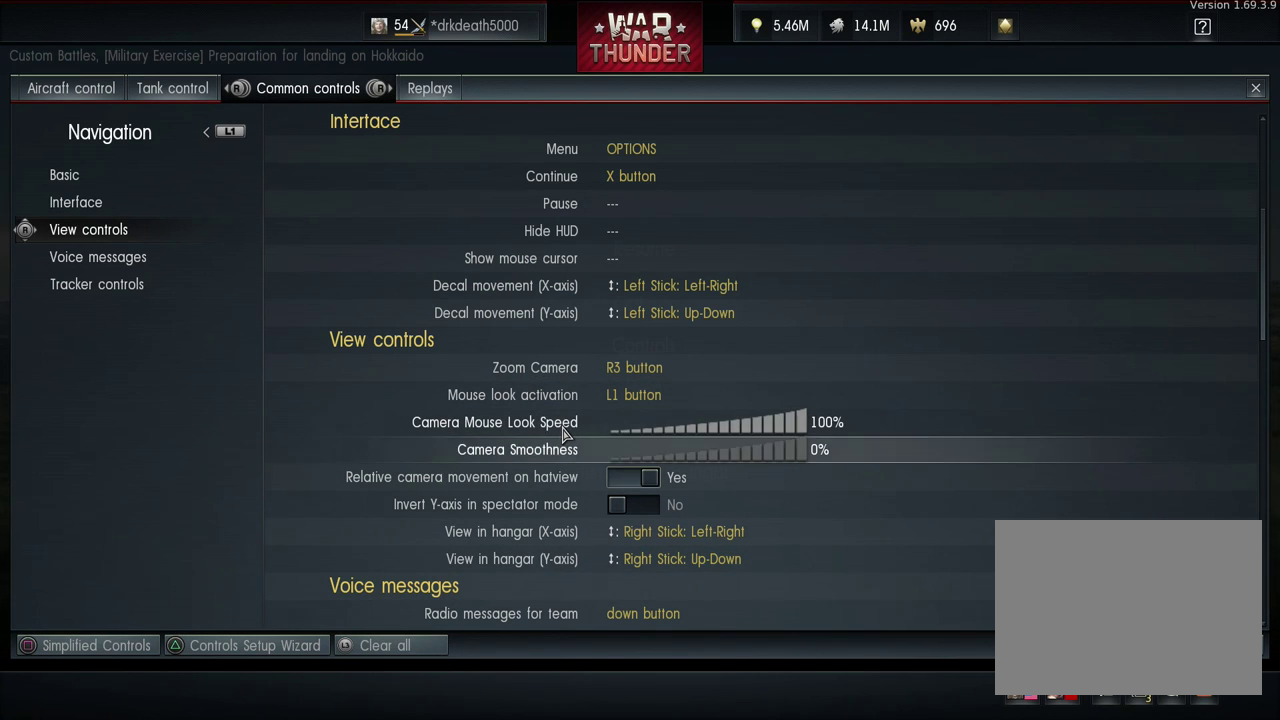
{"dt_ms": 300, "buttons": ["DPAD_DOWN"], "left_stick": "center", "right_stick": "center", "events": [[233, "DPAD_DOWN", "down"]]}
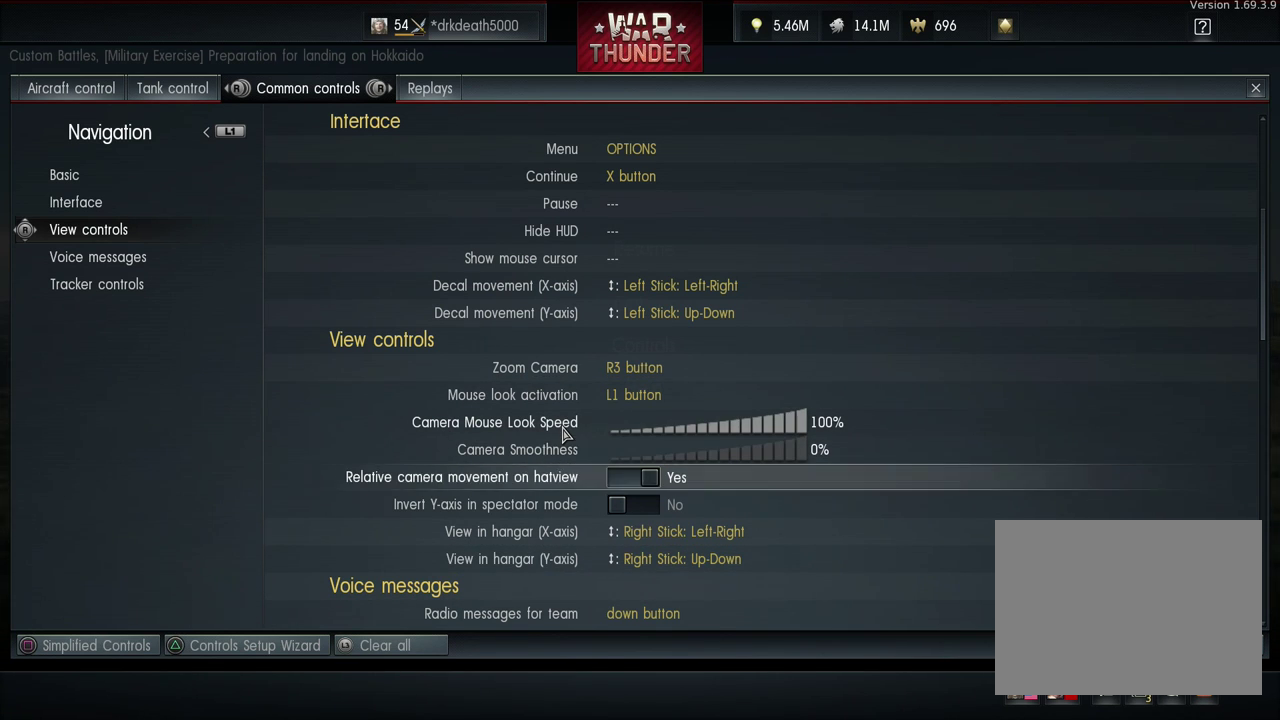
{"dt_ms": 300, "buttons": ["DPAD_DOWN"], "left_stick": "center", "right_stick": "center", "events": [[33, "DPAD_DOWN", "up"], [233, "DPAD_DOWN", "down"]]}
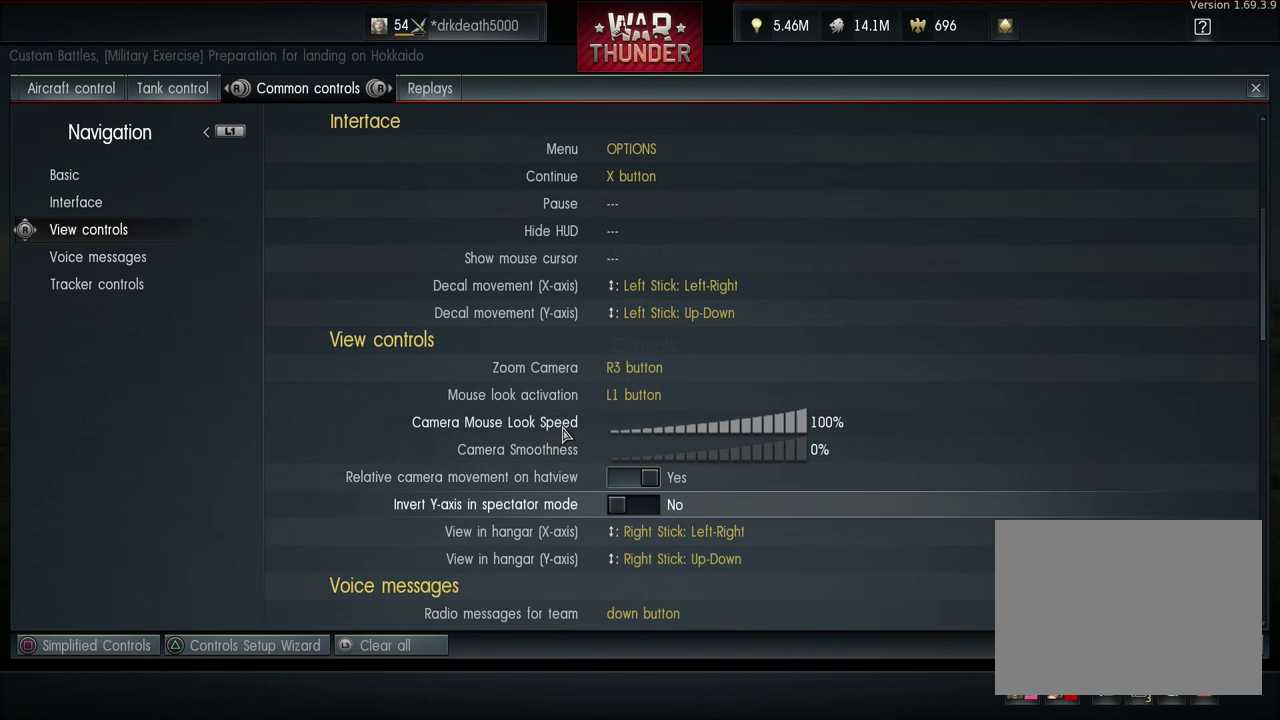
{"dt_ms": 100, "buttons": [], "left_stick": "center", "right_stick": "center", "events": [[33, "DPAD_DOWN", "up"]]}
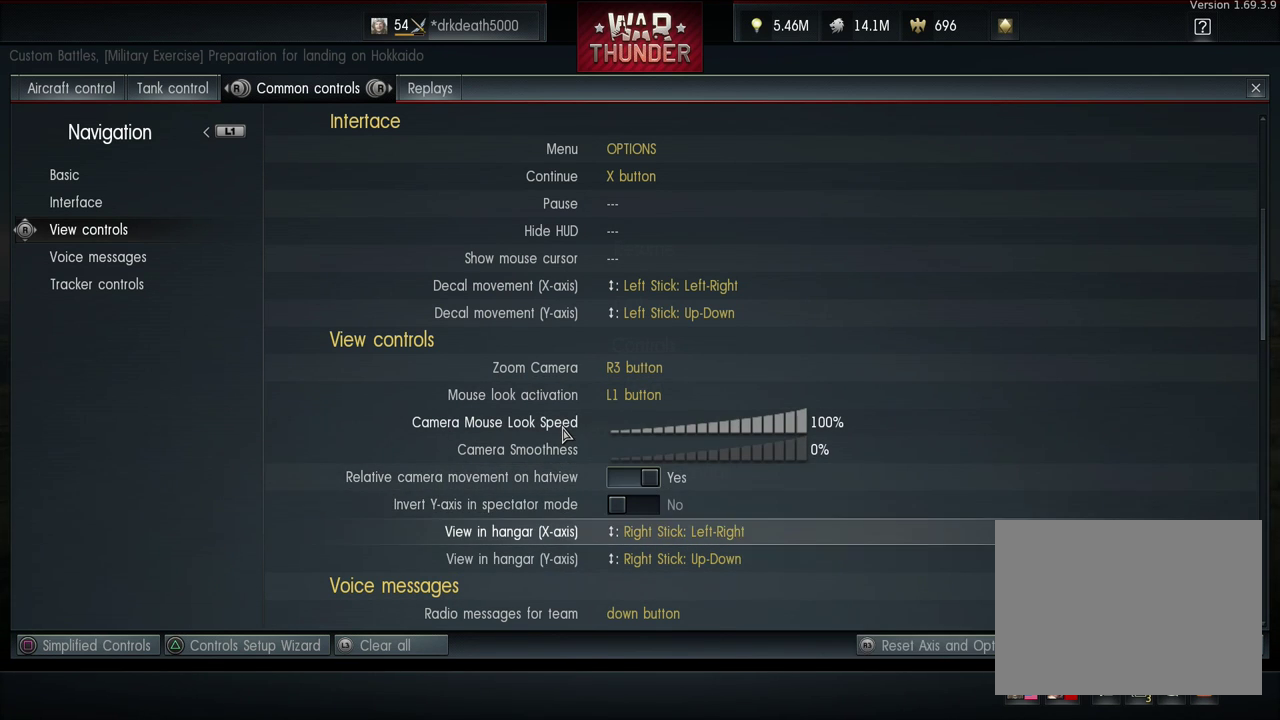
{"dt_ms": 700, "buttons": [], "left_stick": "center", "right_stick": "center", "events": [[333, "DPAD_DOWN", "down"], [633, "DPAD_DOWN", "up"]]}
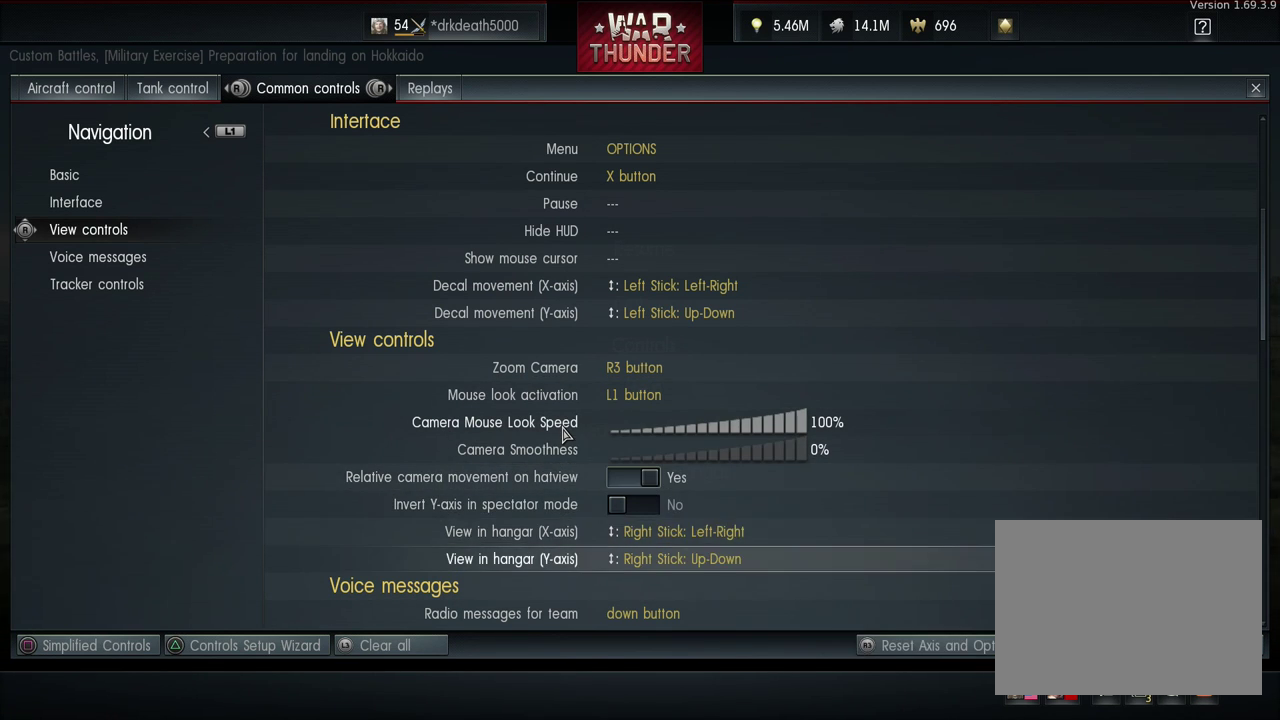
{"dt_ms": 300, "buttons": ["DPAD_DOWN"], "left_stick": "center", "right_stick": "center", "events": [[300, "DPAD_DOWN", "down"]]}
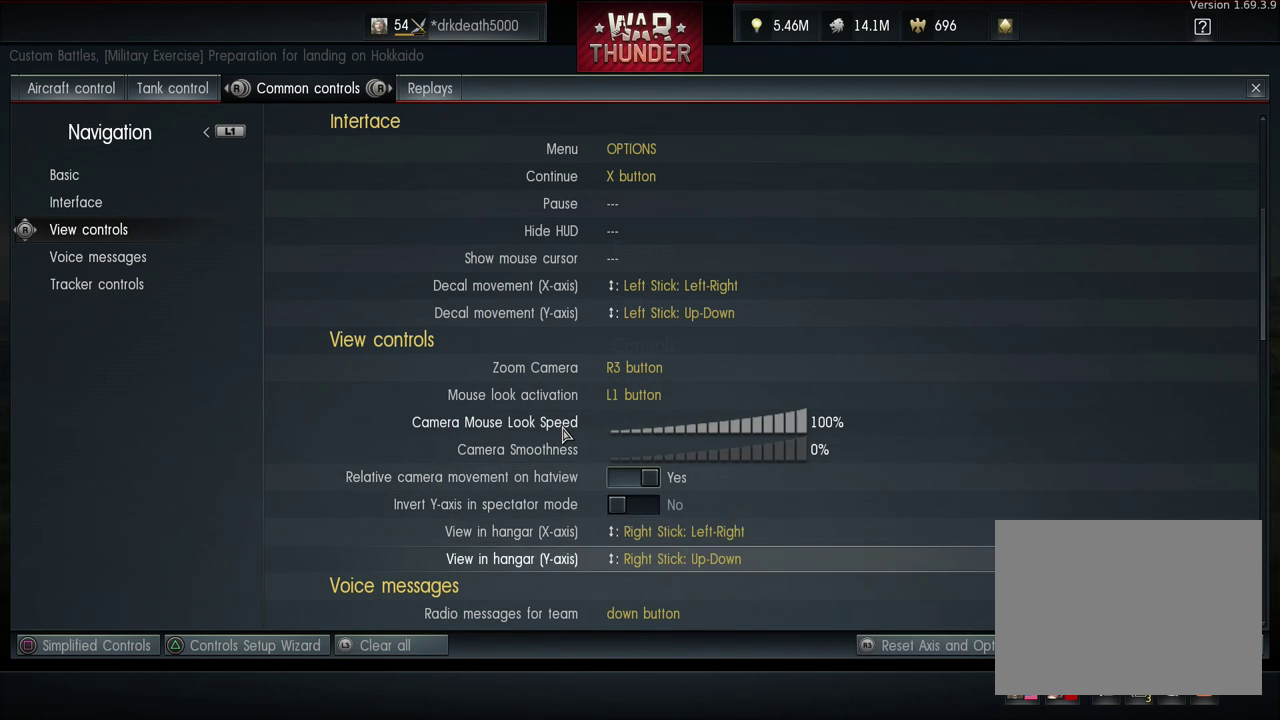
{"dt_ms": 300, "buttons": ["DPAD_DOWN"], "left_stick": "center", "right_stick": "center", "events": [[133, "DPAD_DOWN", "up"], [233, "DPAD_DOWN", "down"]]}
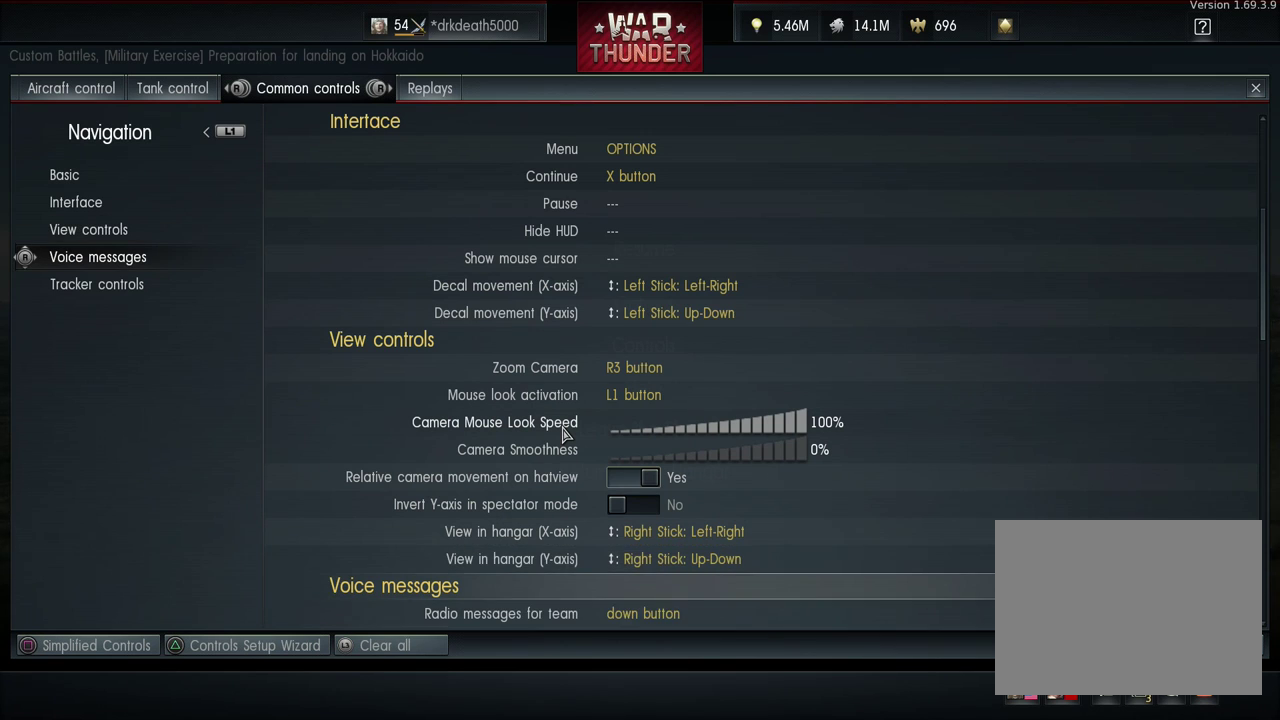
{"dt_ms": 100, "buttons": [], "left_stick": "center", "right_stick": "center", "events": [[100, "DPAD_DOWN", "up"]]}
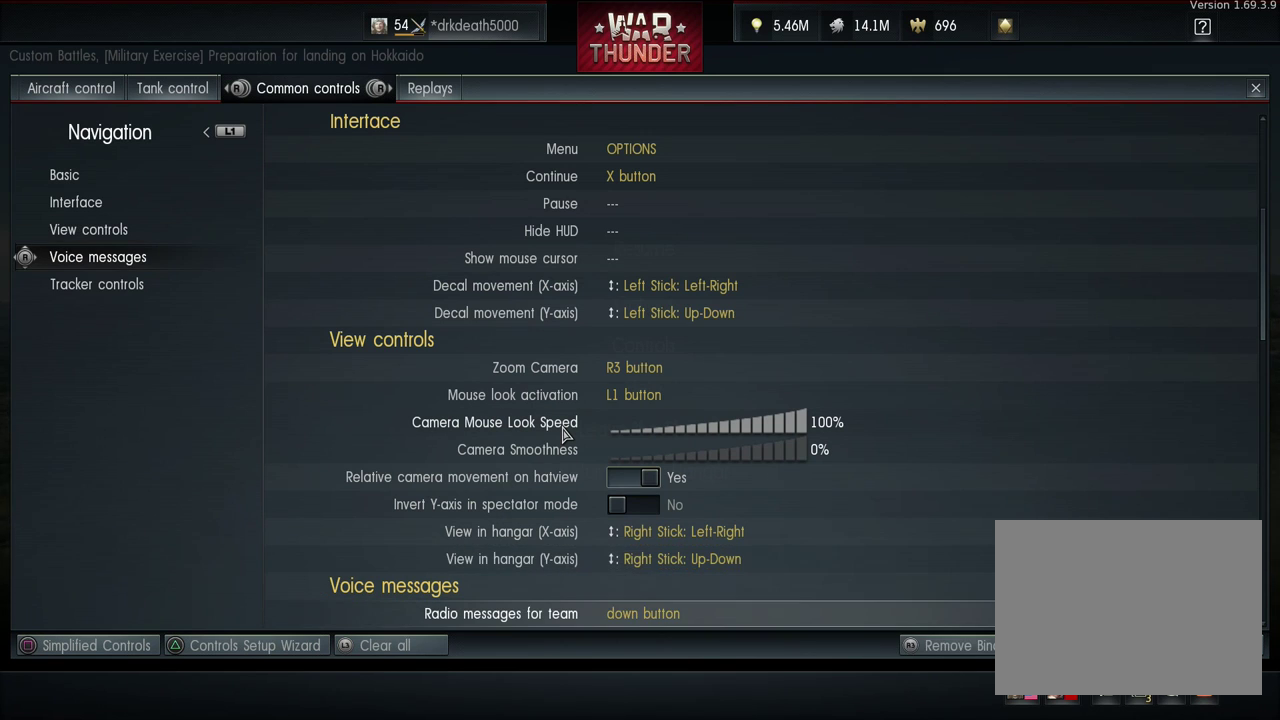
{"dt_ms": 700, "buttons": [], "left_stick": "center", "right_stick": "center", "events": []}
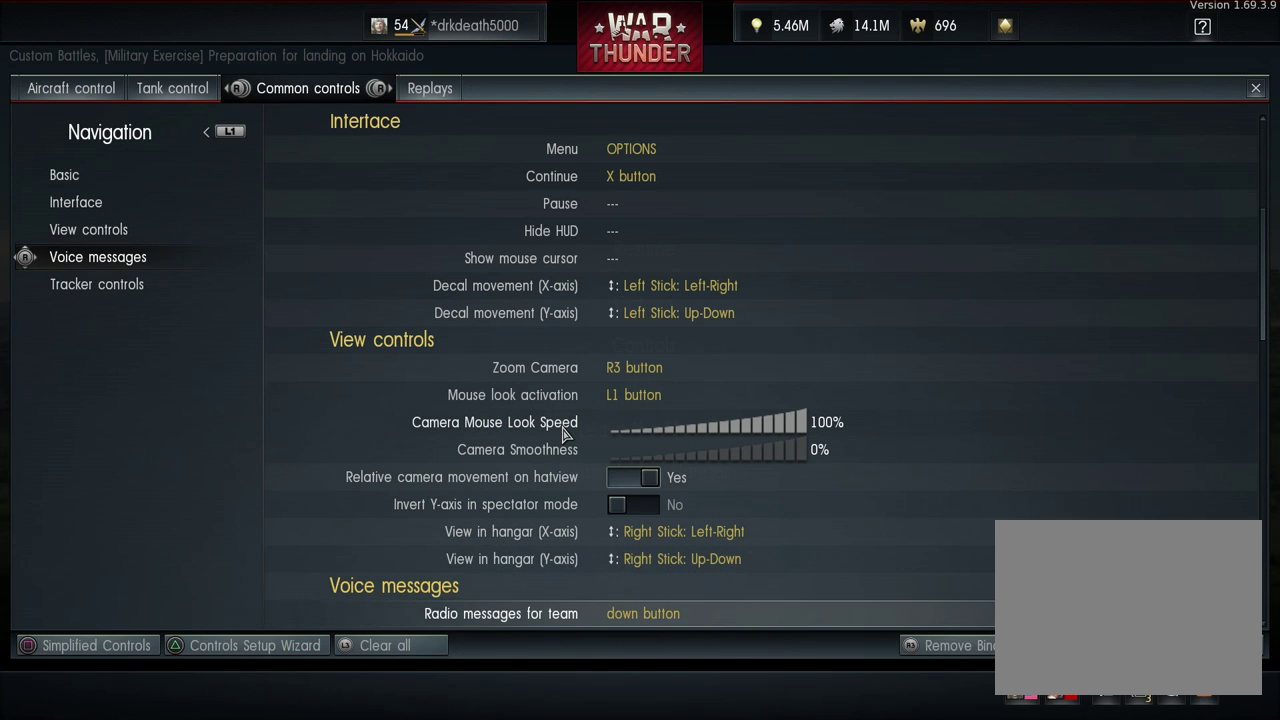
{"dt_ms": 300, "buttons": ["DPAD_DOWN"], "left_stick": "center", "right_stick": "center", "events": [[233, "DPAD_DOWN", "down"]]}
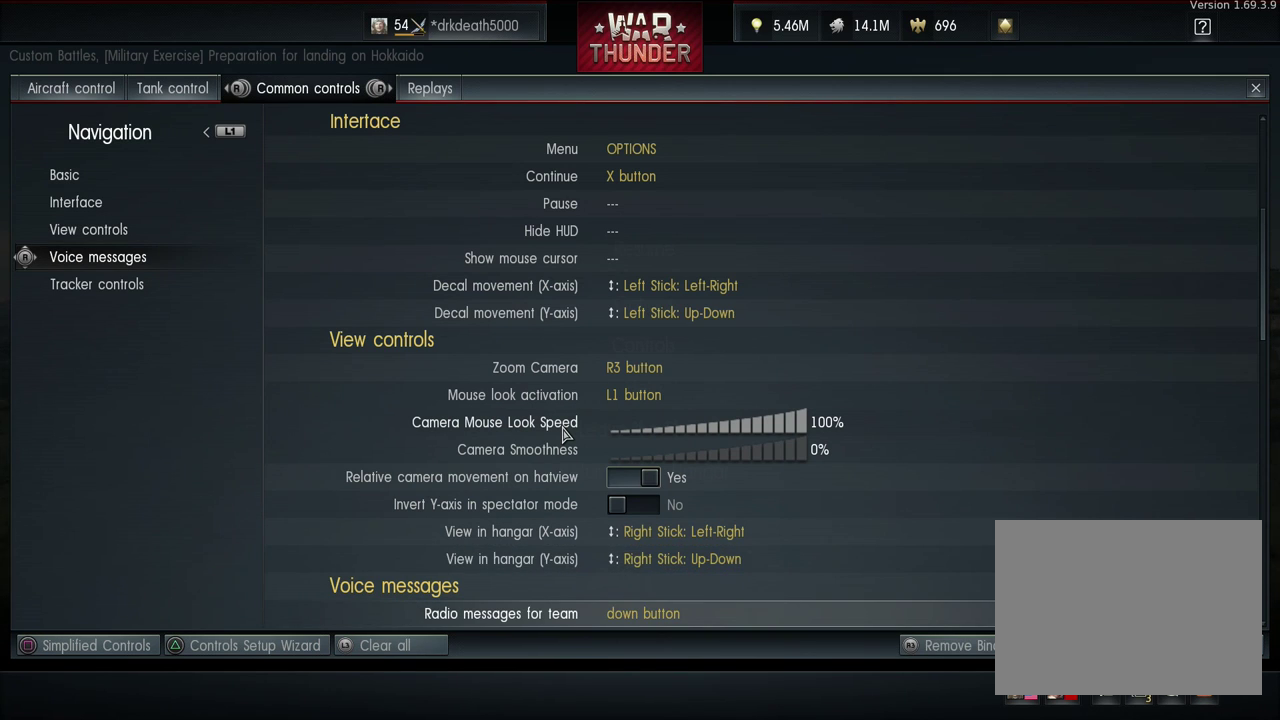
{"dt_ms": 500, "buttons": ["DPAD_UP"], "left_stick": "center", "right_stick": "center", "events": [[33, "DPAD_DOWN", "up"], [433, "DPAD_UP", "down"]]}
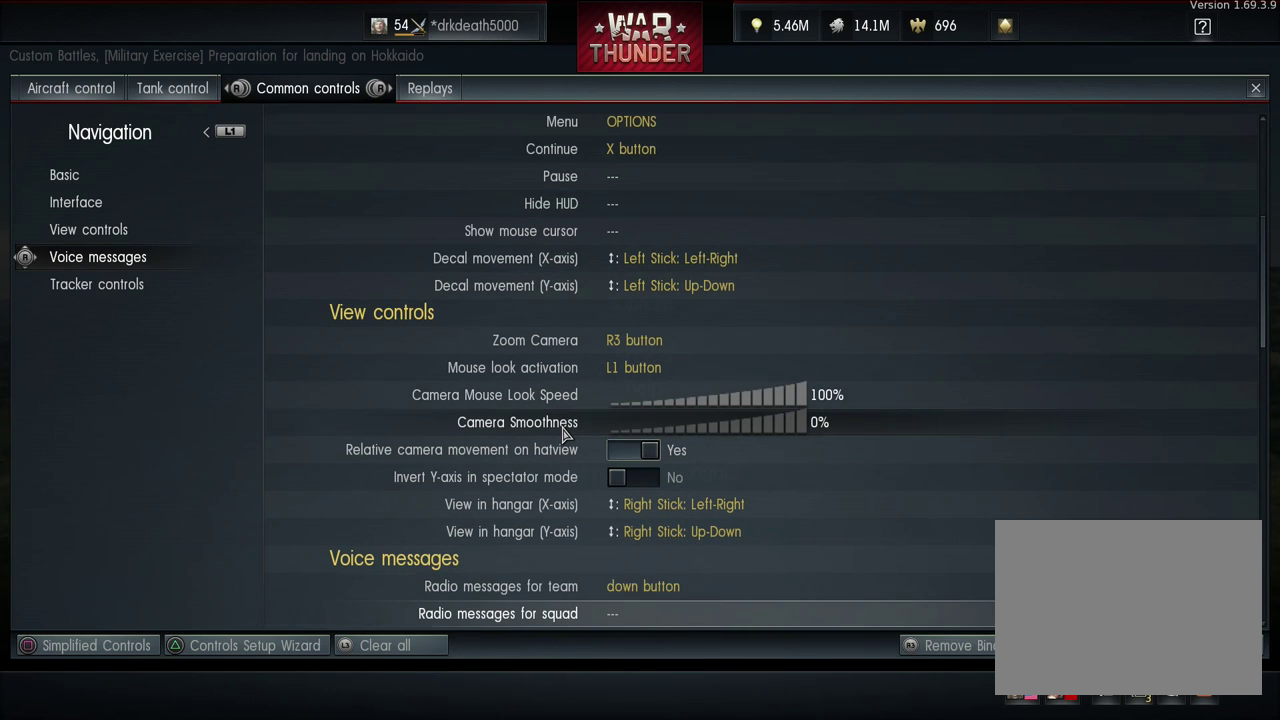
{"dt_ms": 100, "buttons": [], "left_stick": "center", "right_stick": "center", "events": [[33, "DPAD_UP", "up"]]}